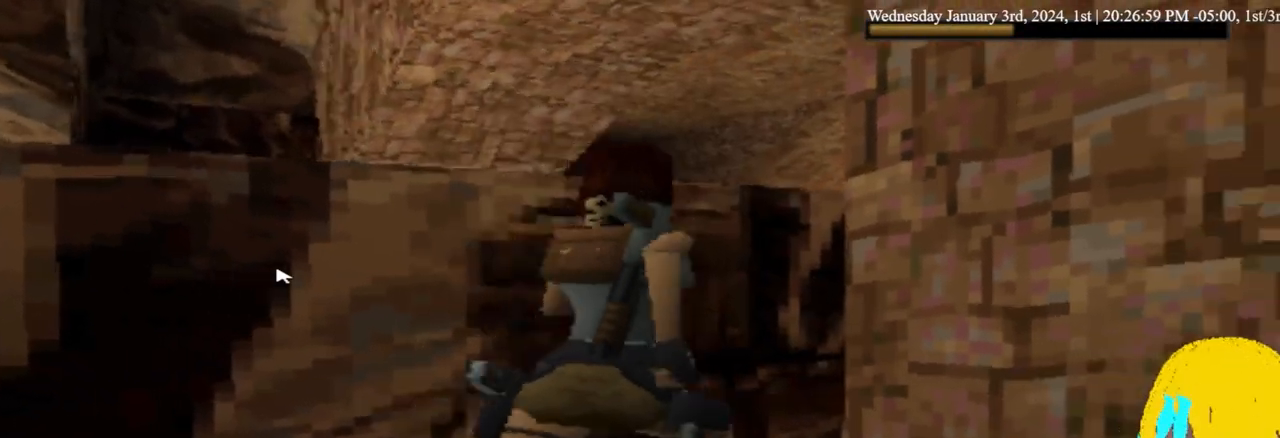
Gameplay with a controller (PlayStation layout); each line is a JSON object with the inputs held at the frame after it. "events" lists button and stick changes between this image and that frame as [ms after this image, input, new state], when the widget could be followed in between. Not read: R1.
{"buttons": ["CROSS"], "left_stick": "center", "right_stick": "center", "events": [[133, "CROSS", "up"], [200, "CROSS", "down"], [333, "CROSS", "up"], [433, "CROSS", "down"]]}
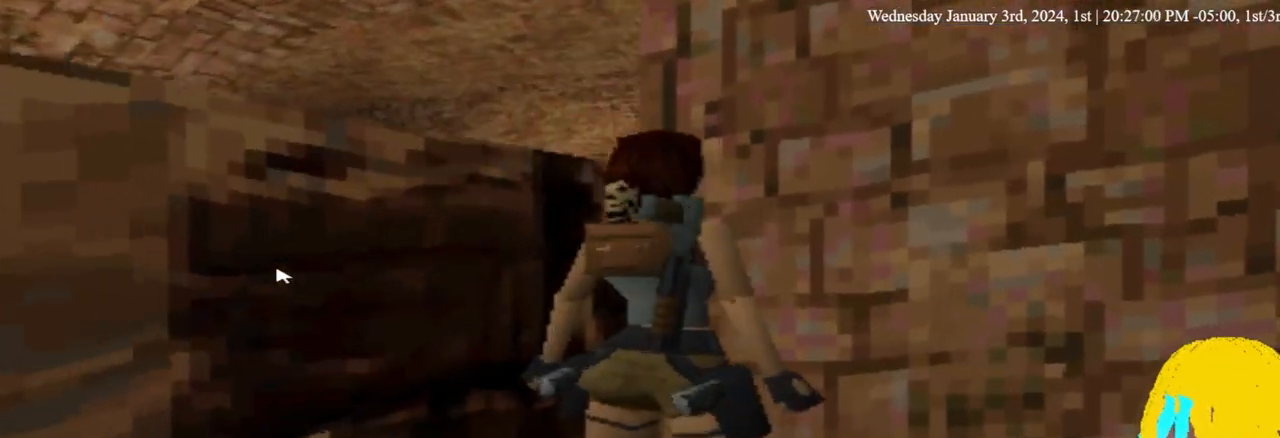
{"buttons": ["DPAD_LEFT"], "left_stick": "center", "right_stick": "center", "events": [[33, "DPAD_LEFT", "down"], [67, "CROSS", "up"], [100, "DPAD_LEFT", "up"], [300, "DPAD_LEFT", "down"]]}
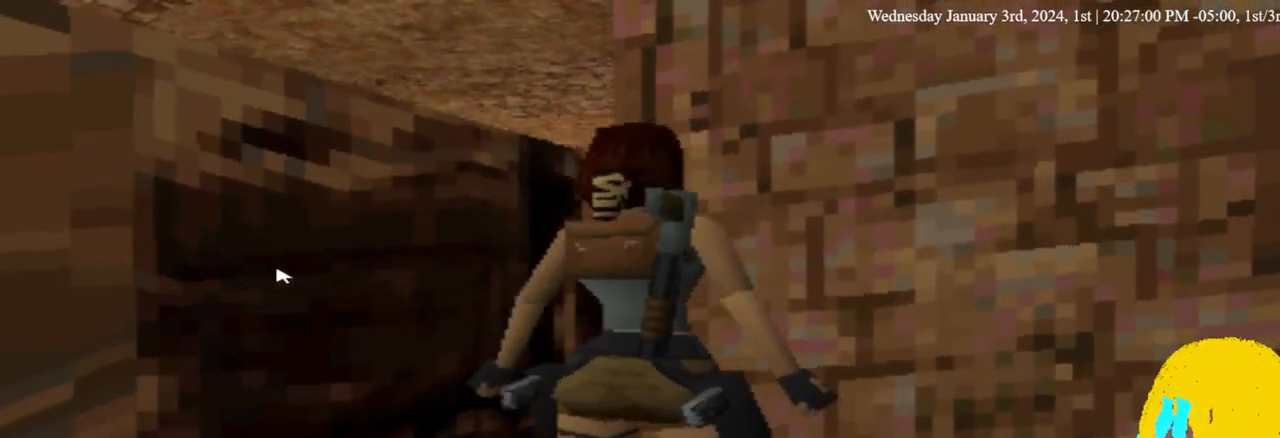
{"buttons": ["DPAD_DOWN"], "left_stick": "center", "right_stick": "center", "events": [[467, "DPAD_DOWN", "down"], [467, "DPAD_LEFT", "up"]]}
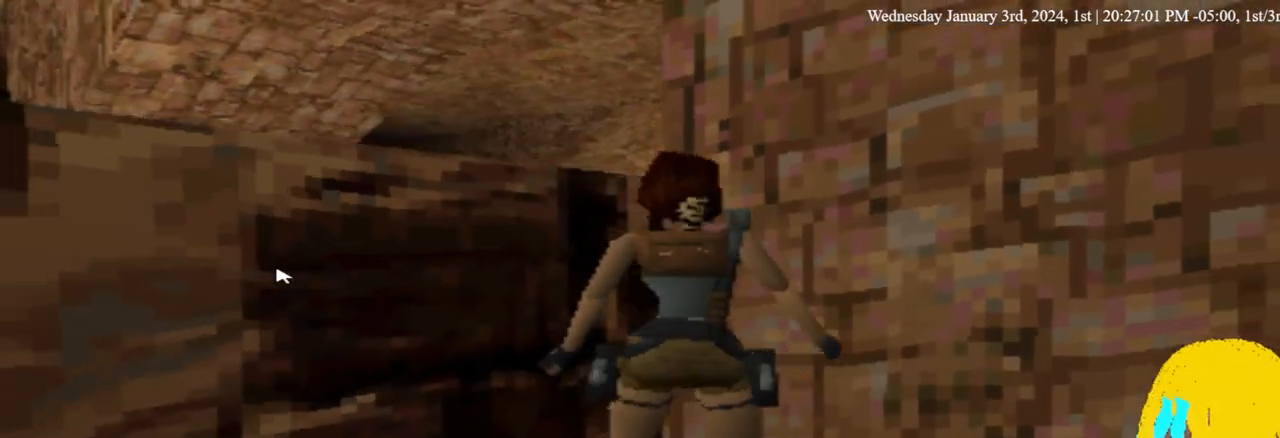
{"buttons": ["CROSS", "DPAD_DOWN"], "left_stick": "center", "right_stick": "center", "events": [[167, "CROSS", "down"], [333, "CROSS", "up"], [400, "CROSS", "down"]]}
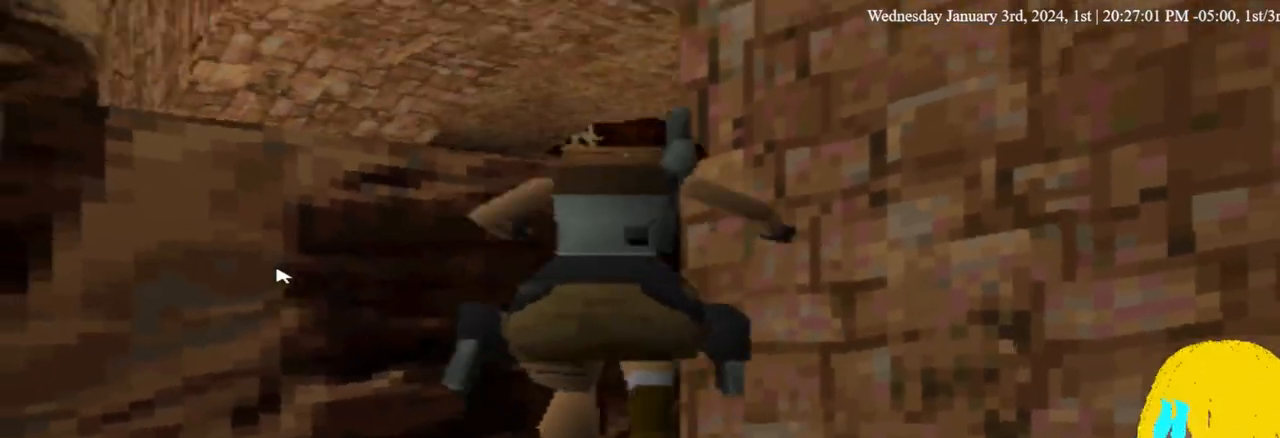
{"buttons": ["DPAD_DOWN"], "left_stick": "center", "right_stick": "center", "events": [[33, "CROSS", "up"], [100, "CROSS", "down"], [200, "DPAD_UP", "down"], [233, "CROSS", "up"], [300, "CROSS", "down"], [367, "DPAD_UP", "up"], [467, "CROSS", "up"]]}
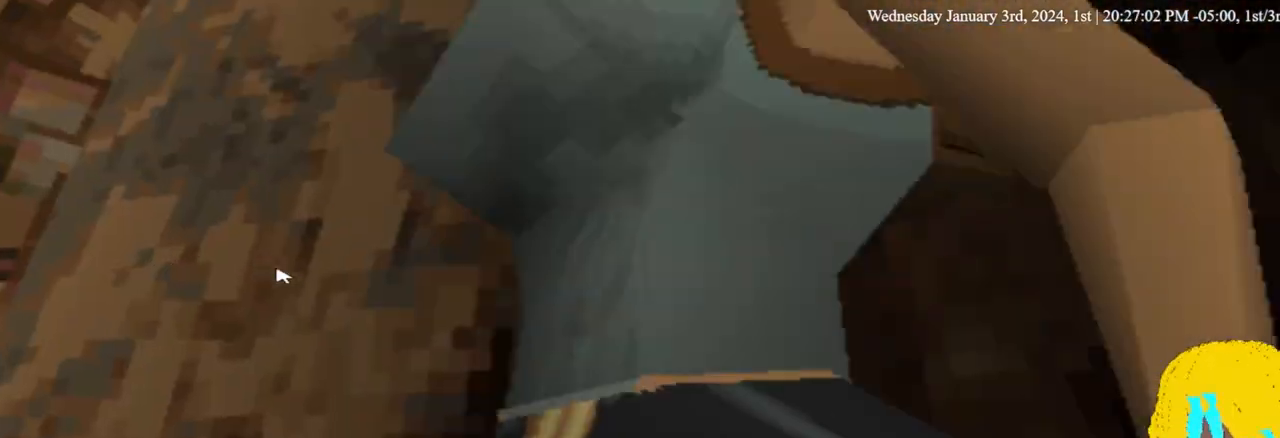
{"buttons": [], "left_stick": "center", "right_stick": "center", "events": [[33, "CROSS", "down"], [167, "CROSS", "up"], [167, "DPAD_DOWN", "up"], [233, "CROSS", "down"], [367, "CROSS", "up"], [367, "DPAD_UP", "down"], [500, "DPAD_UP", "up"]]}
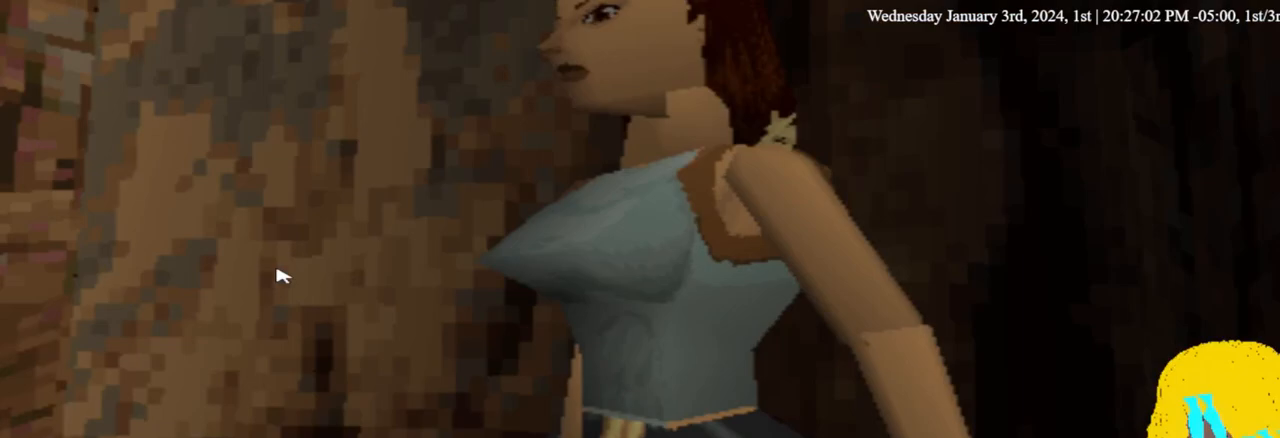
{"buttons": [], "left_stick": "center", "right_stick": "center", "events": [[67, "CROSS", "down"], [233, "CROSS", "up"], [300, "CROSS", "down"], [467, "CROSS", "up"]]}
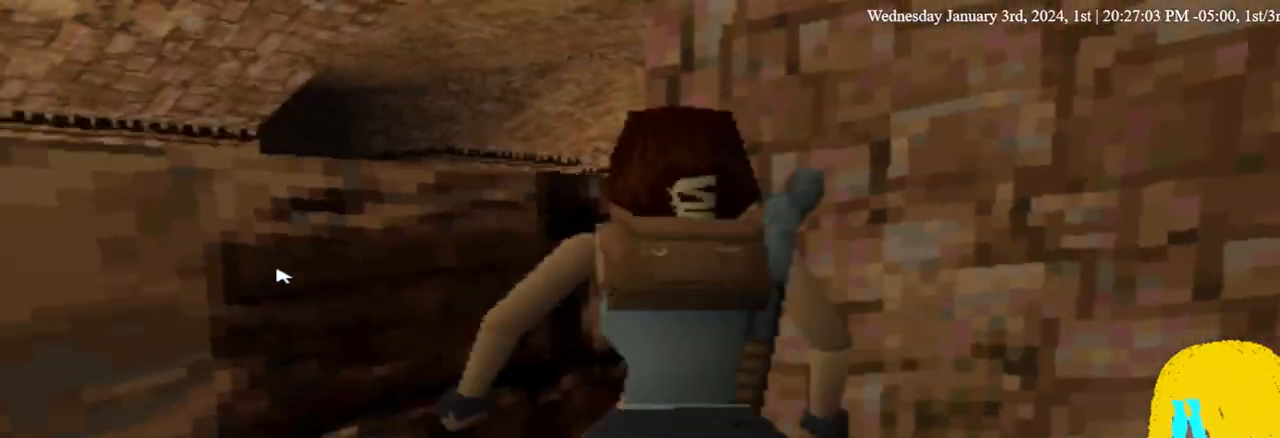
{"buttons": ["CROSS"], "left_stick": "center", "right_stick": "center", "events": [[33, "CROSS", "down"], [133, "CROSS", "up"], [233, "CROSS", "down"], [367, "CROSS", "up"], [433, "CROSS", "down"]]}
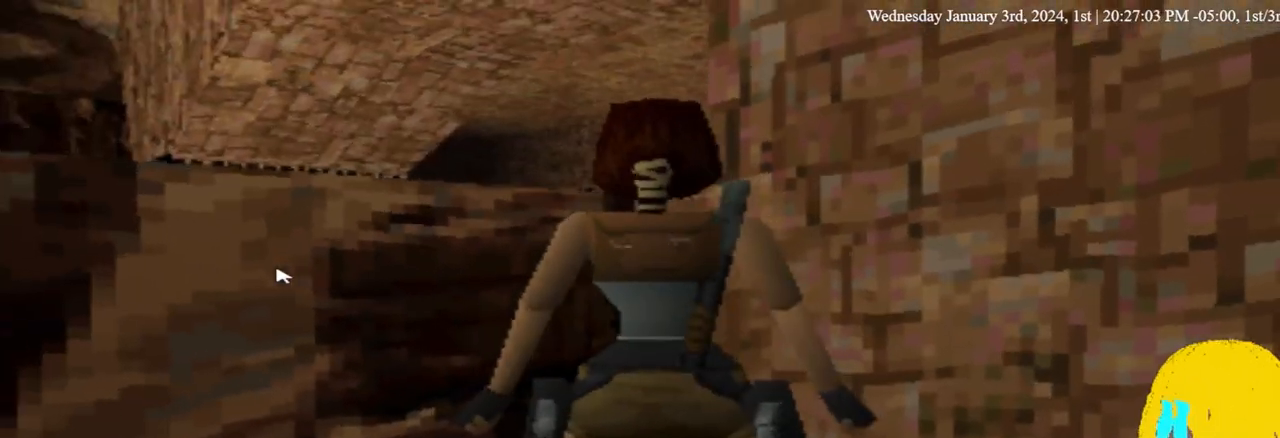
{"buttons": ["L1"], "left_stick": "center", "right_stick": "center", "events": [[67, "CROSS", "up"], [433, "L1", "down"]]}
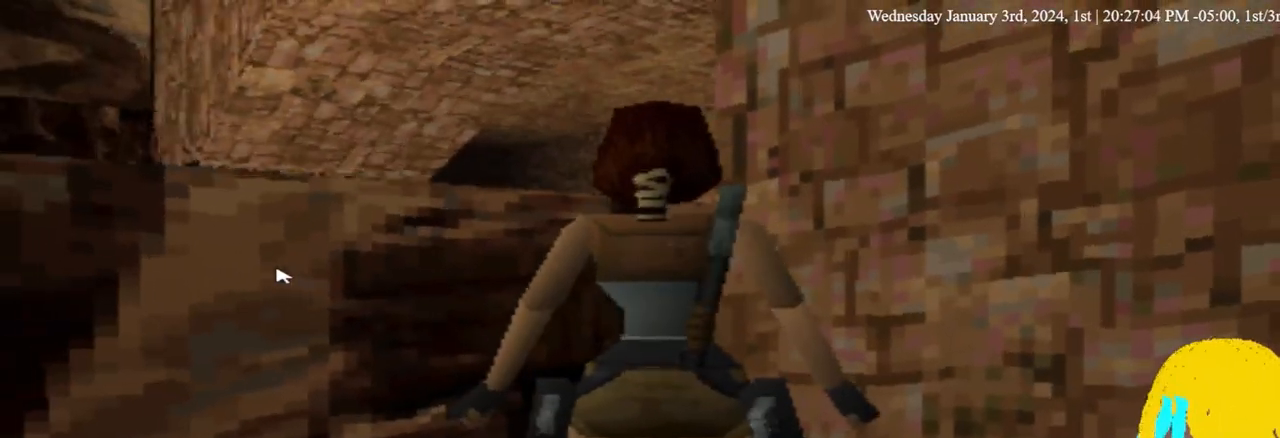
{"buttons": ["L1"], "left_stick": "center", "right_stick": "center", "events": [[33, "DPAD_UP", "down"], [433, "DPAD_UP", "up"]]}
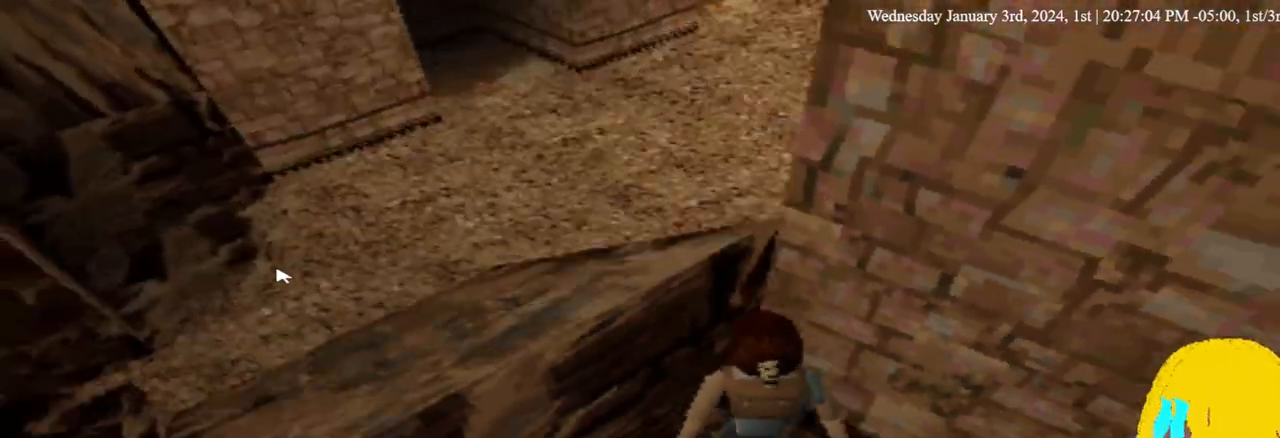
{"buttons": ["L1", "DPAD_RIGHT"], "left_stick": "center", "right_stick": "center", "events": [[367, "DPAD_RIGHT", "down"]]}
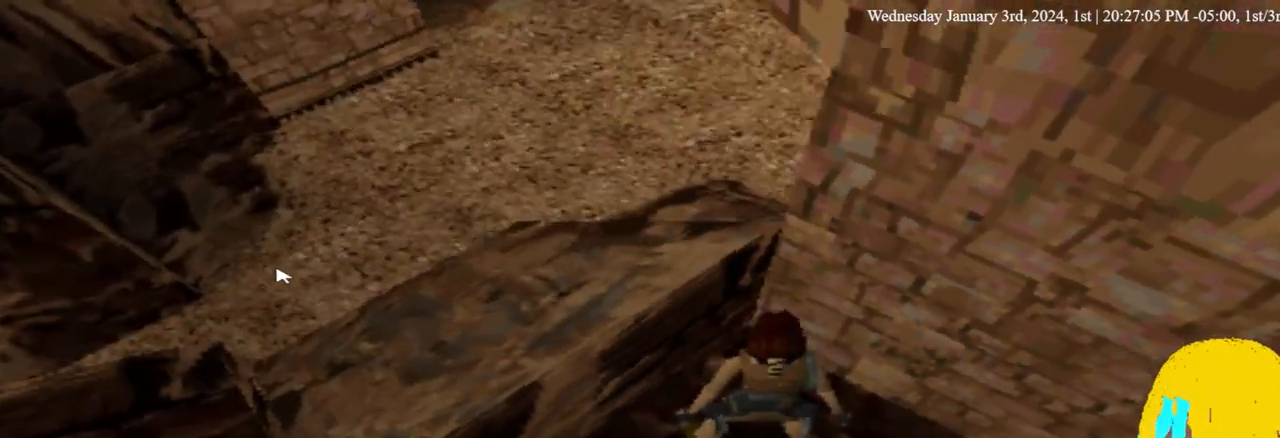
{"buttons": ["DPAD_RIGHT"], "left_stick": "center", "right_stick": "center", "events": [[67, "L1", "up"]]}
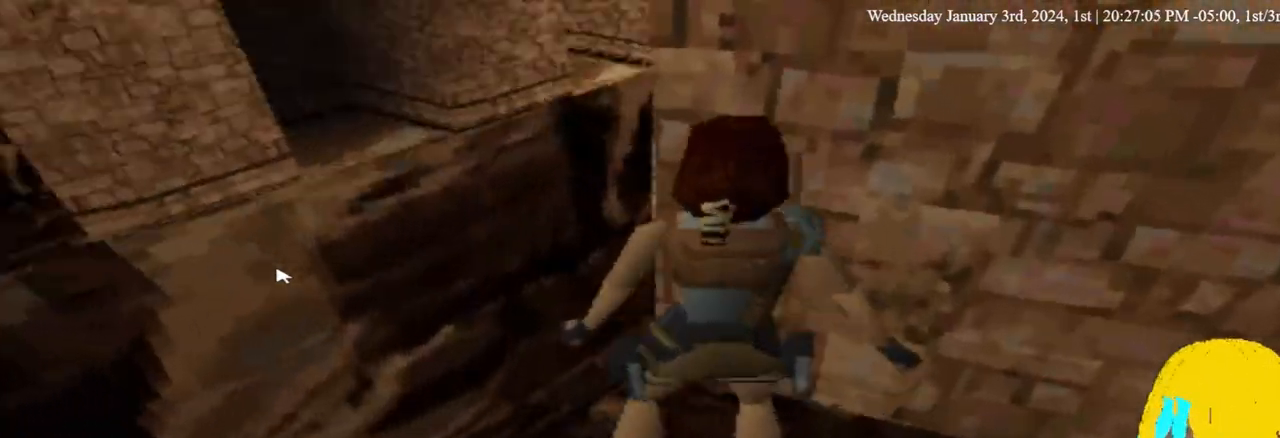
{"buttons": ["DPAD_RIGHT"], "left_stick": "center", "right_stick": "center", "events": []}
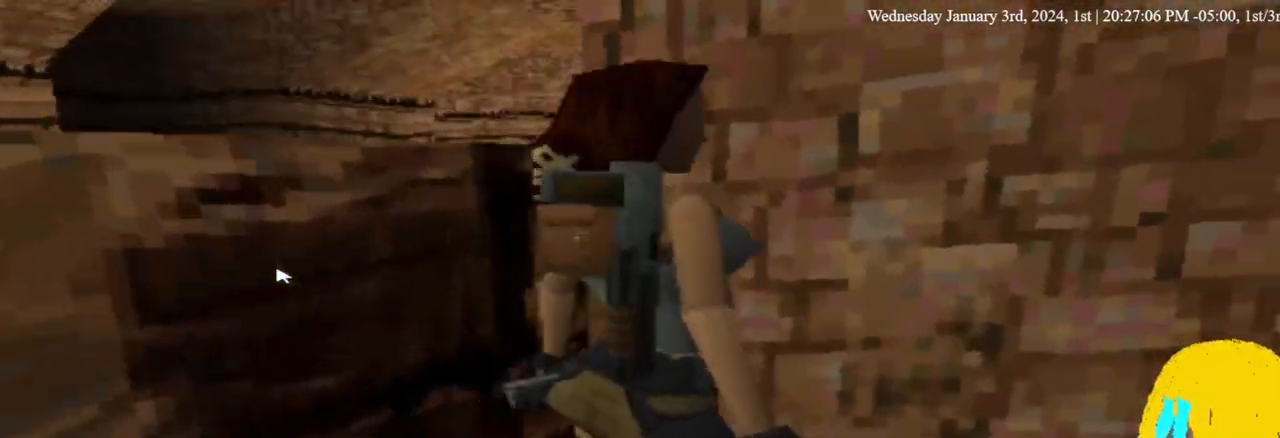
{"buttons": ["CROSS", "DPAD_RIGHT"], "left_stick": "center", "right_stick": "center", "events": [[267, "DPAD_UP", "down"], [367, "DPAD_UP", "up"], [467, "CROSS", "down"]]}
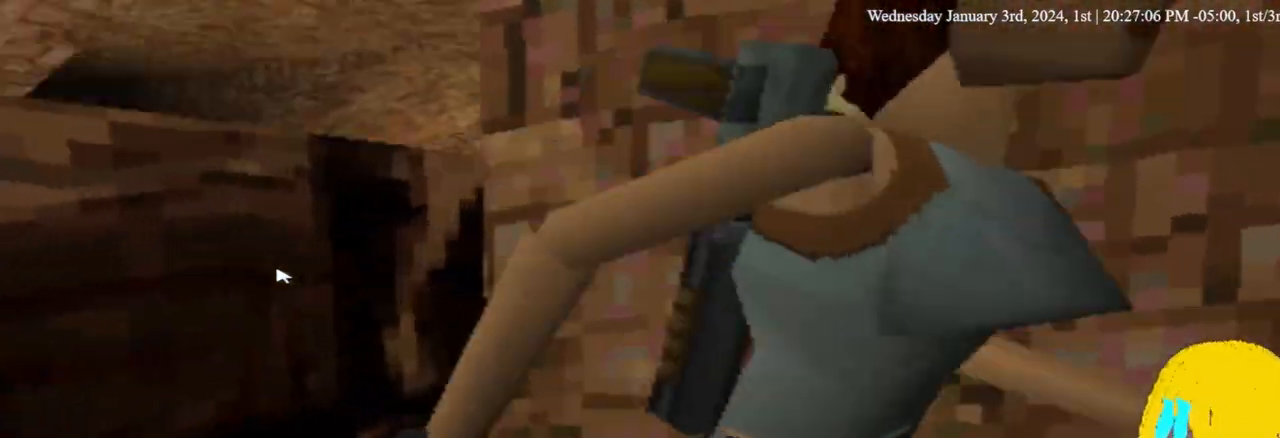
{"buttons": ["CROSS"], "left_stick": "center", "right_stick": "center", "events": [[133, "CROSS", "up"], [200, "CROSS", "down"], [333, "CROSS", "up"], [400, "CROSS", "down"], [500, "DPAD_RIGHT", "up"]]}
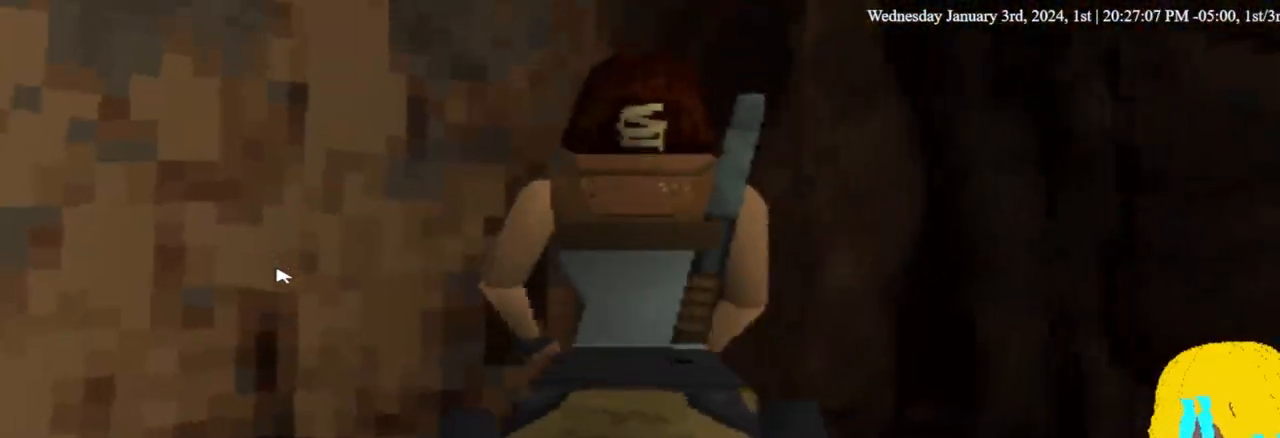
{"buttons": [], "left_stick": "center", "right_stick": "center", "events": [[33, "CROSS", "up"], [133, "CROSS", "down"], [400, "DPAD_RIGHT", "down"], [467, "CROSS", "up"], [467, "DPAD_RIGHT", "up"]]}
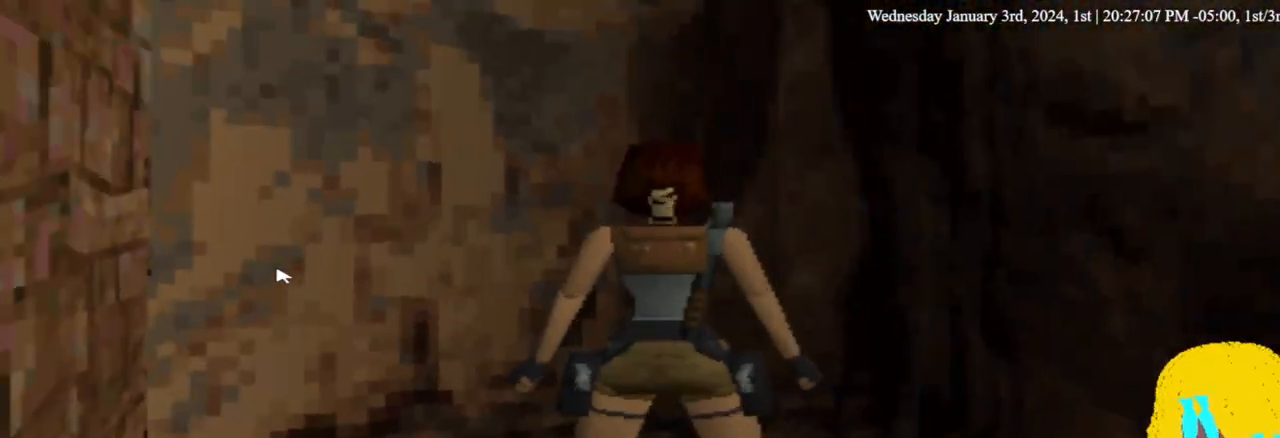
{"buttons": ["DPAD_RIGHT"], "left_stick": "center", "right_stick": "center", "events": [[300, "DPAD_RIGHT", "down"]]}
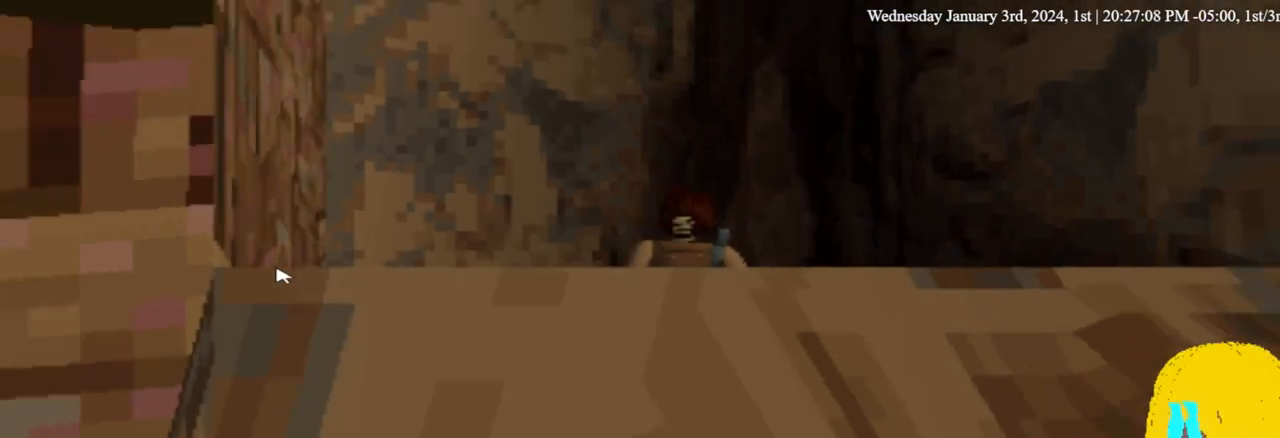
{"buttons": ["DPAD_RIGHT"], "left_stick": "center", "right_stick": "center", "events": []}
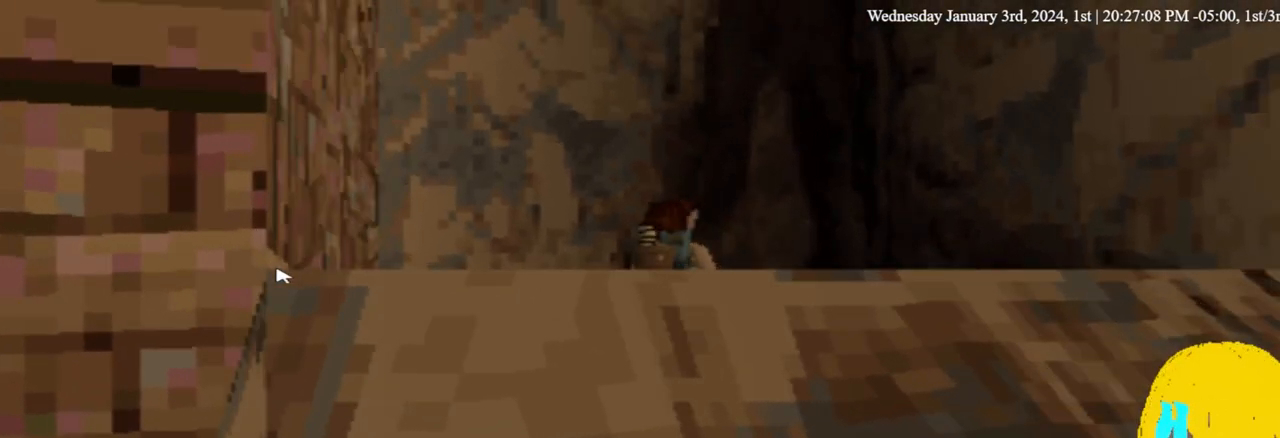
{"buttons": ["CROSS"], "left_stick": "center", "right_stick": "center", "events": [[33, "CROSS", "down"], [167, "CROSS", "up"], [233, "CROSS", "down"], [367, "CROSS", "up"], [433, "CROSS", "down"], [433, "DPAD_RIGHT", "up"]]}
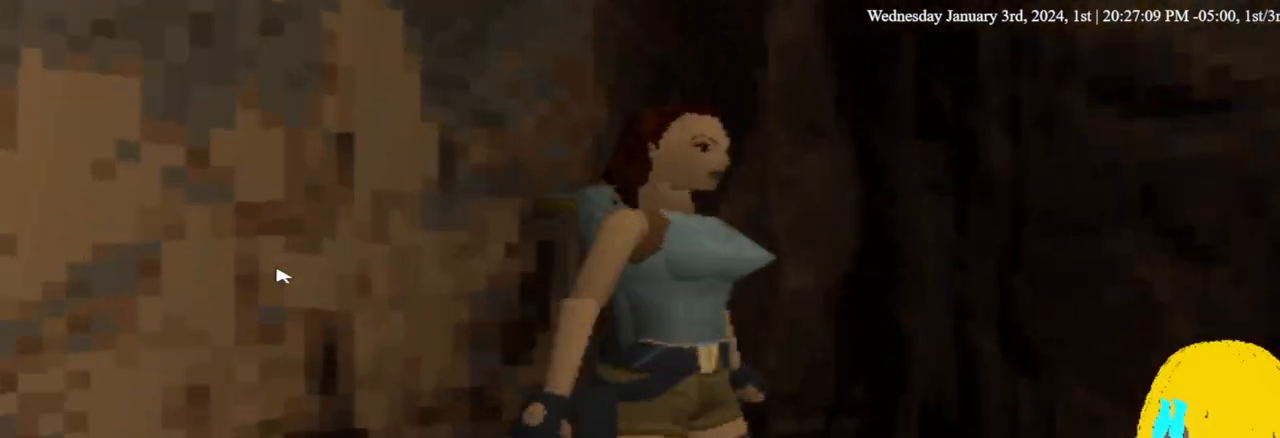
{"buttons": ["DPAD_RIGHT"], "left_stick": "center", "right_stick": "center", "events": [[67, "CROSS", "up"], [300, "CROSS", "down"], [467, "CROSS", "up"], [467, "DPAD_RIGHT", "down"]]}
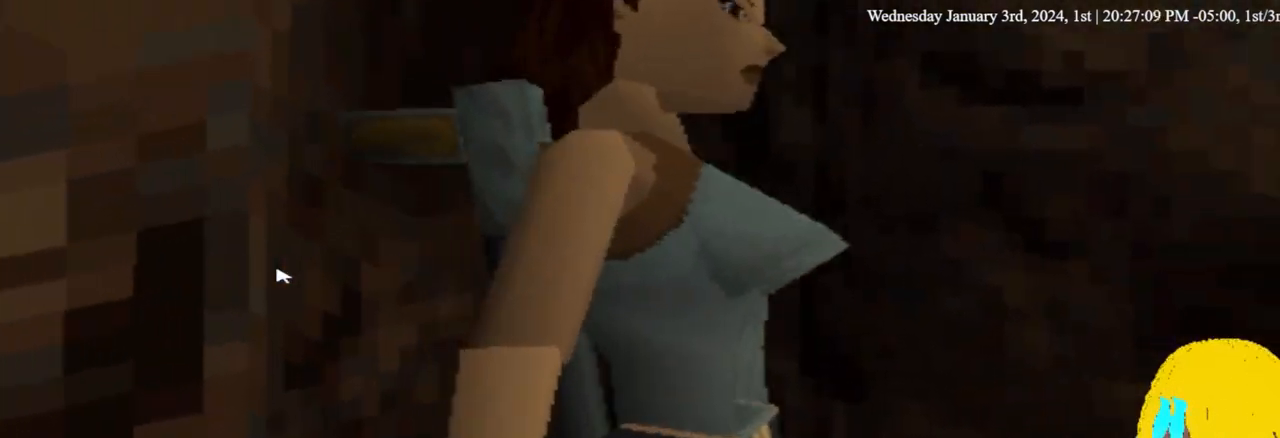
{"buttons": ["DPAD_RIGHT"], "left_stick": "center", "right_stick": "center", "events": [[67, "CROSS", "down"], [200, "CROSS", "up"], [267, "CROSS", "down"], [400, "CROSS", "up"]]}
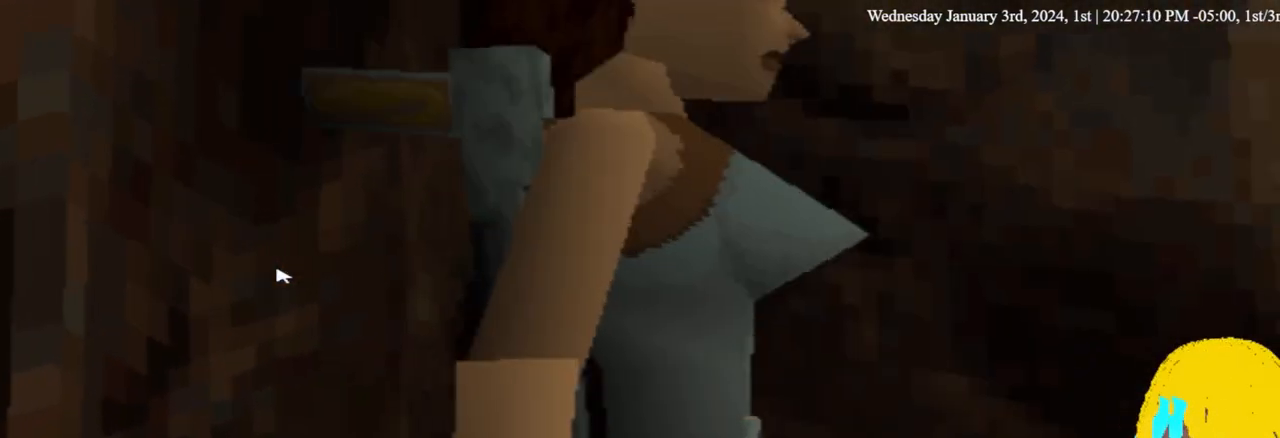
{"buttons": [], "left_stick": "center", "right_stick": "center", "events": [[467, "DPAD_RIGHT", "up"]]}
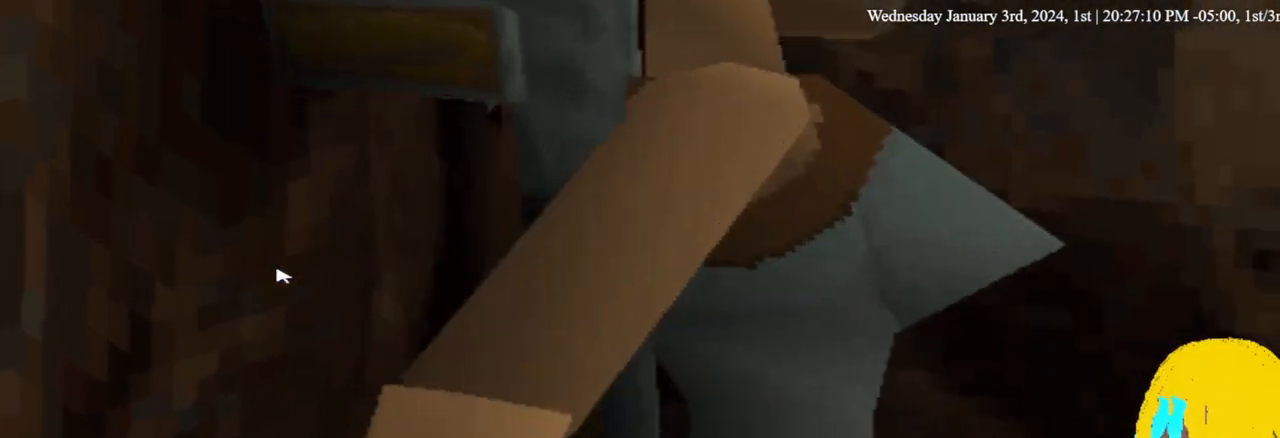
{"buttons": [], "left_stick": "center", "right_stick": "center", "events": [[100, "CROSS", "down"], [167, "DPAD_UP", "down"], [233, "CROSS", "up"], [267, "DPAD_UP", "up"], [300, "CROSS", "down"], [433, "CROSS", "up"]]}
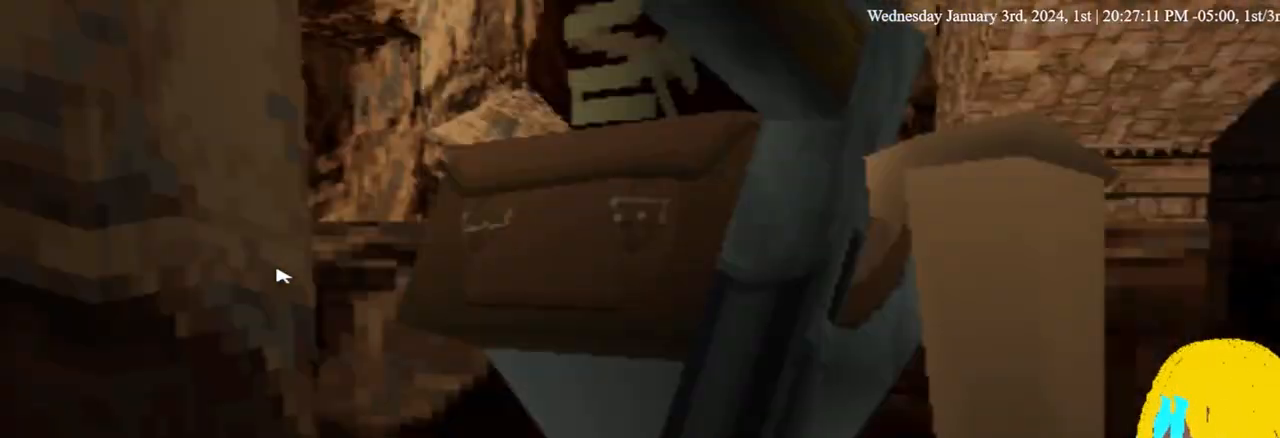
{"buttons": ["DPAD_DOWN"], "left_stick": "center", "right_stick": "center", "events": [[133, "L1", "down"], [400, "L1", "up"], [467, "DPAD_DOWN", "down"]]}
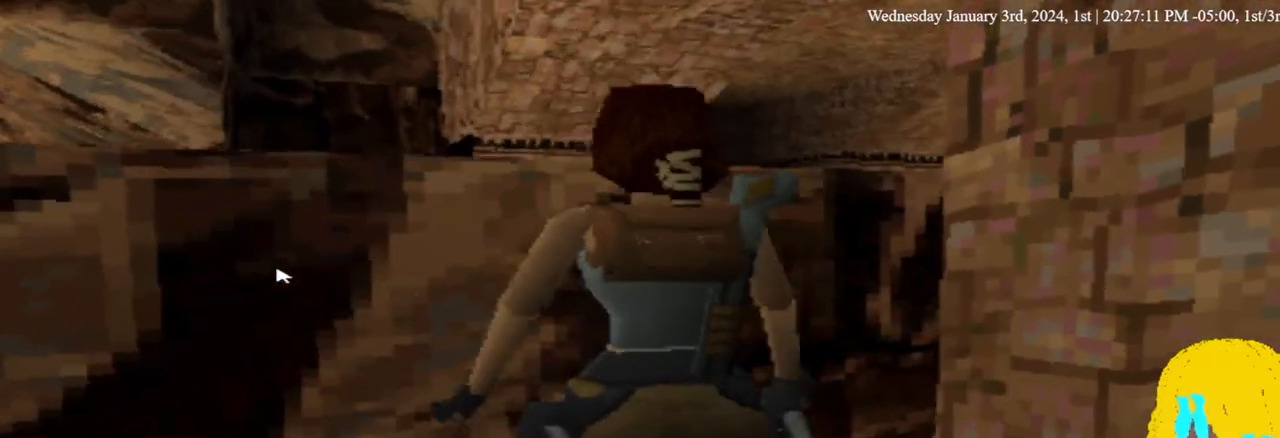
{"buttons": ["CROSS"], "left_stick": "center", "right_stick": "center", "events": [[200, "L1", "down"], [233, "DPAD_DOWN", "up"], [433, "L1", "up"], [500, "CROSS", "down"]]}
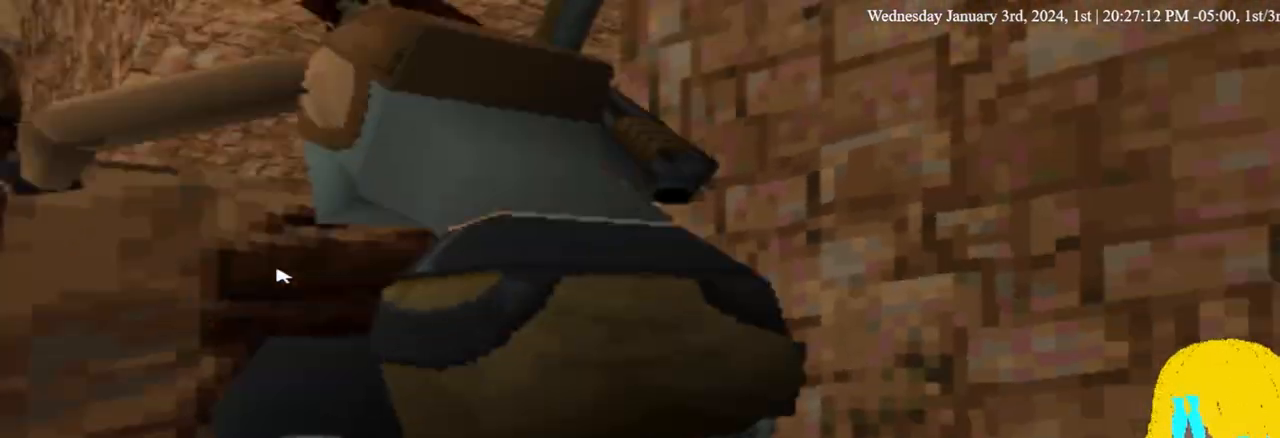
{"buttons": ["CROSS"], "left_stick": "center", "right_stick": "center", "events": [[133, "CROSS", "up"], [233, "CROSS", "down"], [367, "CROSS", "up"], [433, "CROSS", "down"]]}